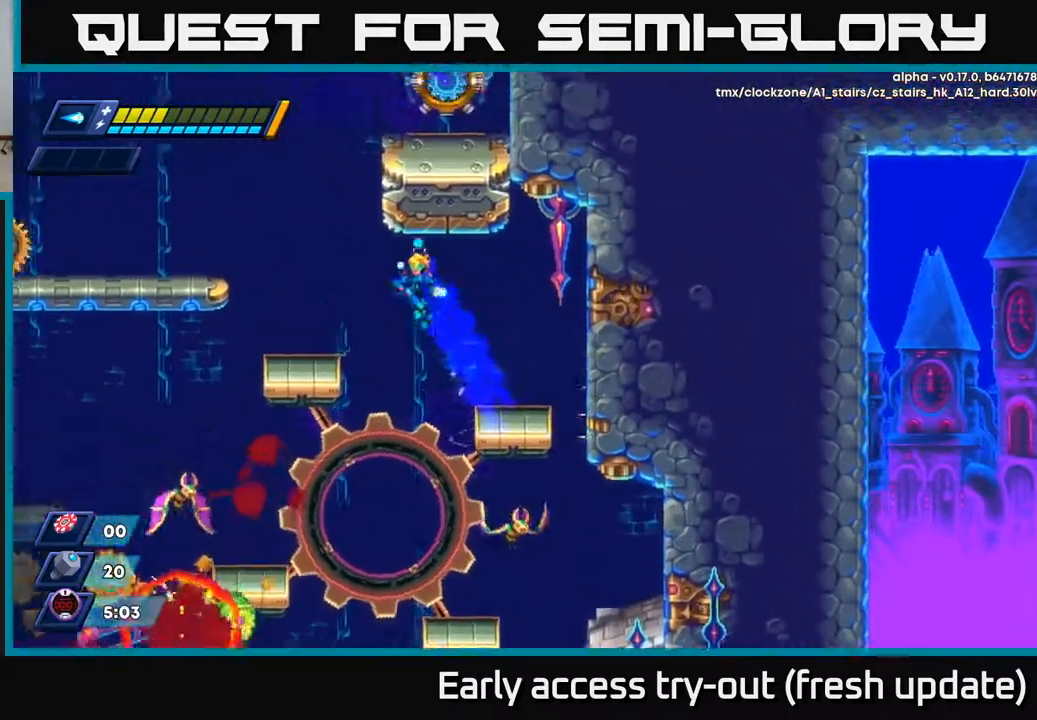
Gameplay with a controller (Xbox layout); each line is a JSON object with the inputs held at the frame after it. "events" lists button and stick changes between this image and that frame as [ms after this image, input, new state], when the widget could be followed in between.
{"buttons": ["A", "DPAD_LEFT"], "left_stick": "center", "right_stick": "center", "events": [[83, "A", "up"], [100, "R2", "up"], [300, "DPAD_LEFT", "up"], [417, "A", "down"], [467, "DPAD_LEFT", "down"]]}
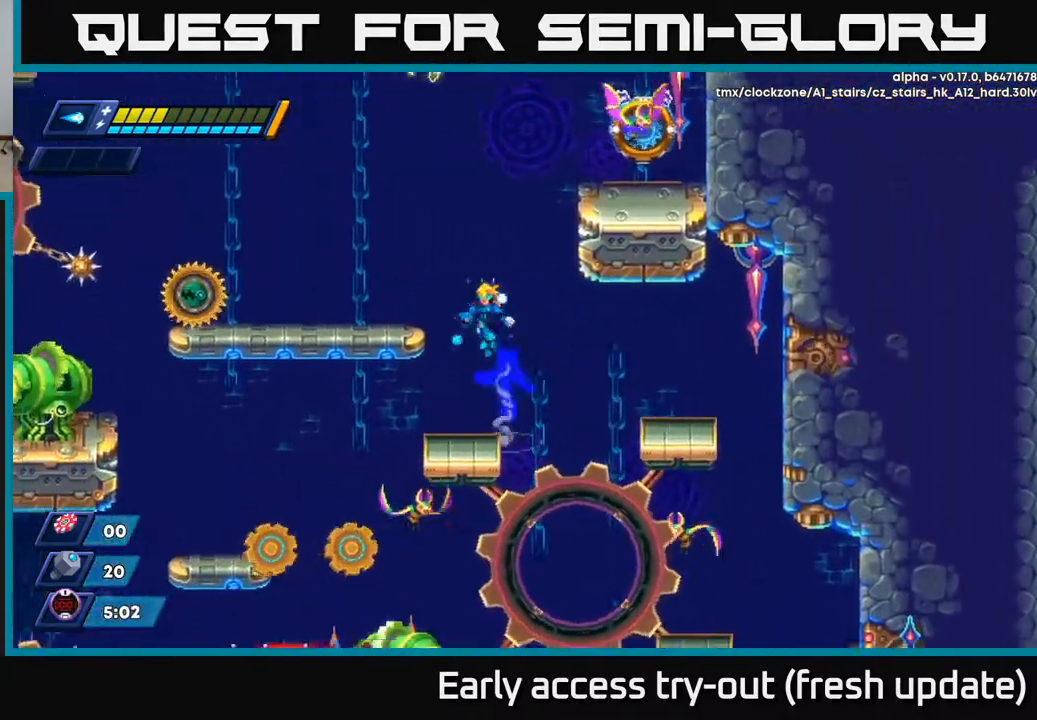
{"buttons": ["X"], "left_stick": "center", "right_stick": "center", "events": [[150, "A", "up"], [267, "X", "down"], [317, "DPAD_LEFT", "up"], [317, "X", "up"], [400, "X", "down"], [433, "X", "up"], [483, "X", "down"]]}
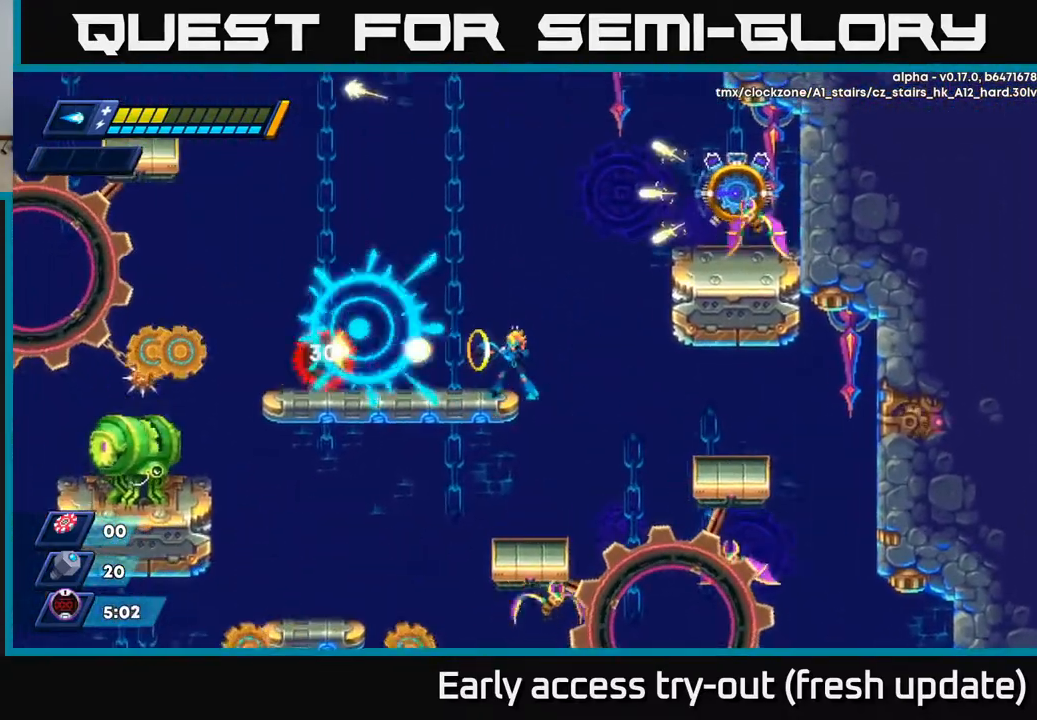
{"buttons": ["A", "DPAD_LEFT"], "left_stick": "center", "right_stick": "center", "events": [[33, "X", "up"], [83, "X", "down"], [133, "X", "up"], [183, "X", "down"], [250, "X", "up"], [300, "X", "down"], [400, "A", "down"], [433, "R2", "down"], [433, "X", "up"], [450, "DPAD_LEFT", "down"], [450, "R2", "up"]]}
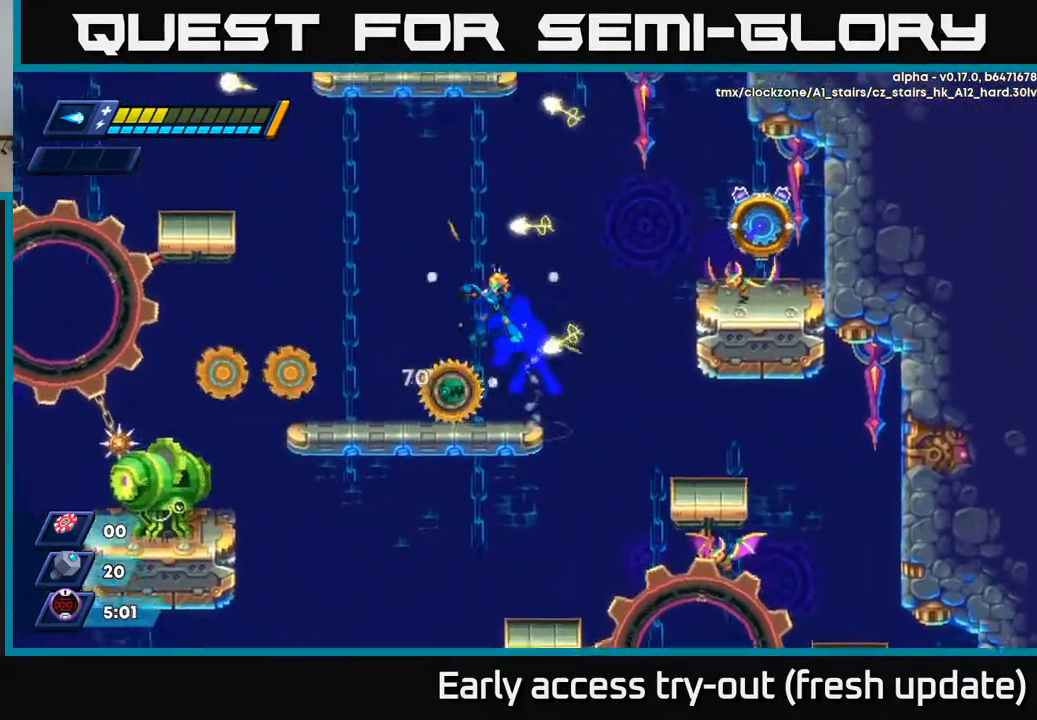
{"buttons": [], "left_stick": "center", "right_stick": "center", "events": [[33, "A", "up"], [350, "DPAD_LEFT", "up"], [367, "A", "down"], [417, "R2", "down"], [483, "R2", "up"], [500, "A", "up"]]}
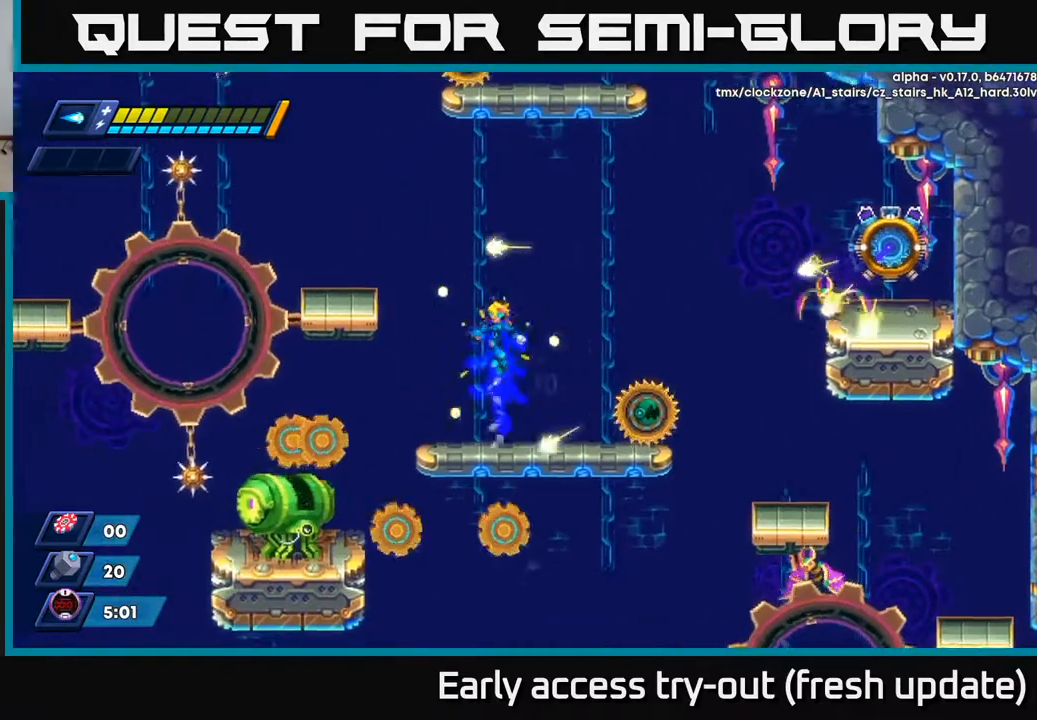
{"buttons": ["A", "R2"], "left_stick": "center", "right_stick": "center", "events": [[50, "DPAD_LEFT", "down"], [117, "DPAD_LEFT", "up"], [133, "DPAD_RIGHT", "down"], [450, "DPAD_RIGHT", "up"], [467, "A", "down"], [500, "R2", "down"]]}
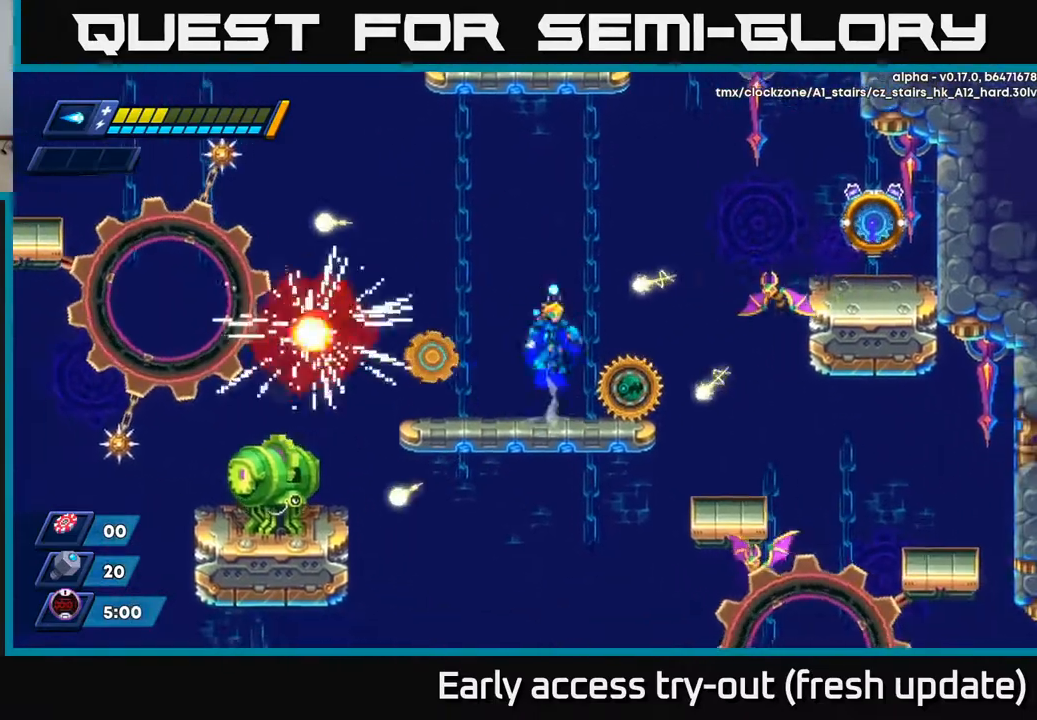
{"buttons": ["DPAD_LEFT"], "left_stick": "center", "right_stick": "center", "events": [[67, "DPAD_LEFT", "down"], [217, "R2", "up"], [233, "A", "up"], [333, "DPAD_LEFT", "up"], [500, "DPAD_LEFT", "down"]]}
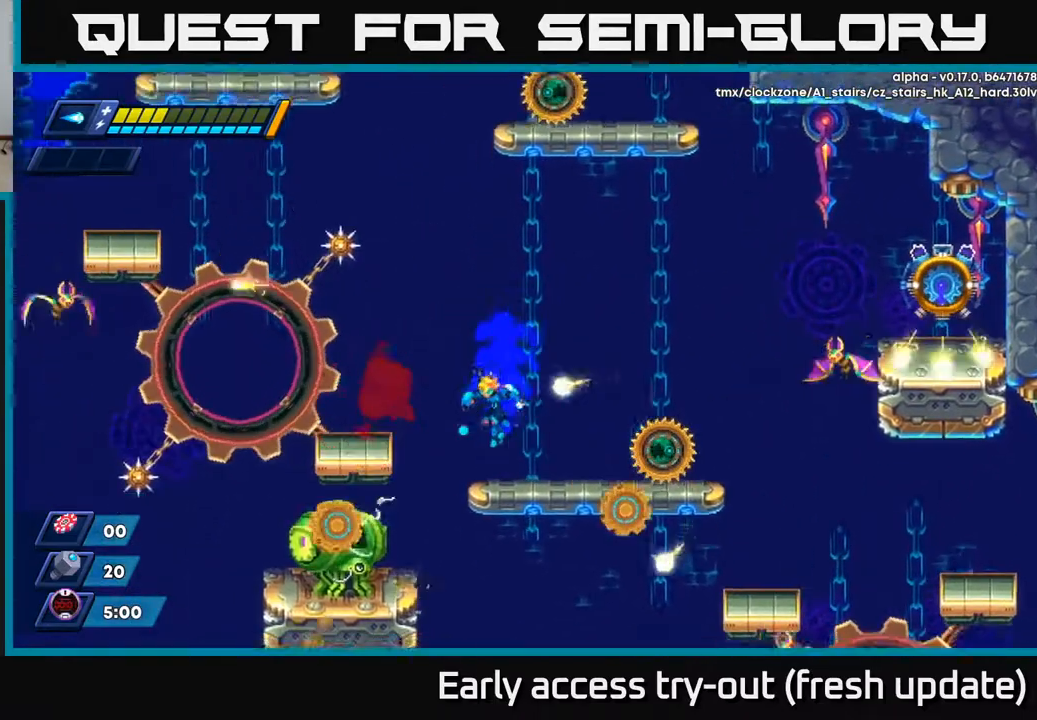
{"buttons": [], "left_stick": "center", "right_stick": "center", "events": [[133, "A", "down"], [133, "R2", "down"], [433, "A", "up"], [450, "R2", "up"], [483, "DPAD_LEFT", "up"]]}
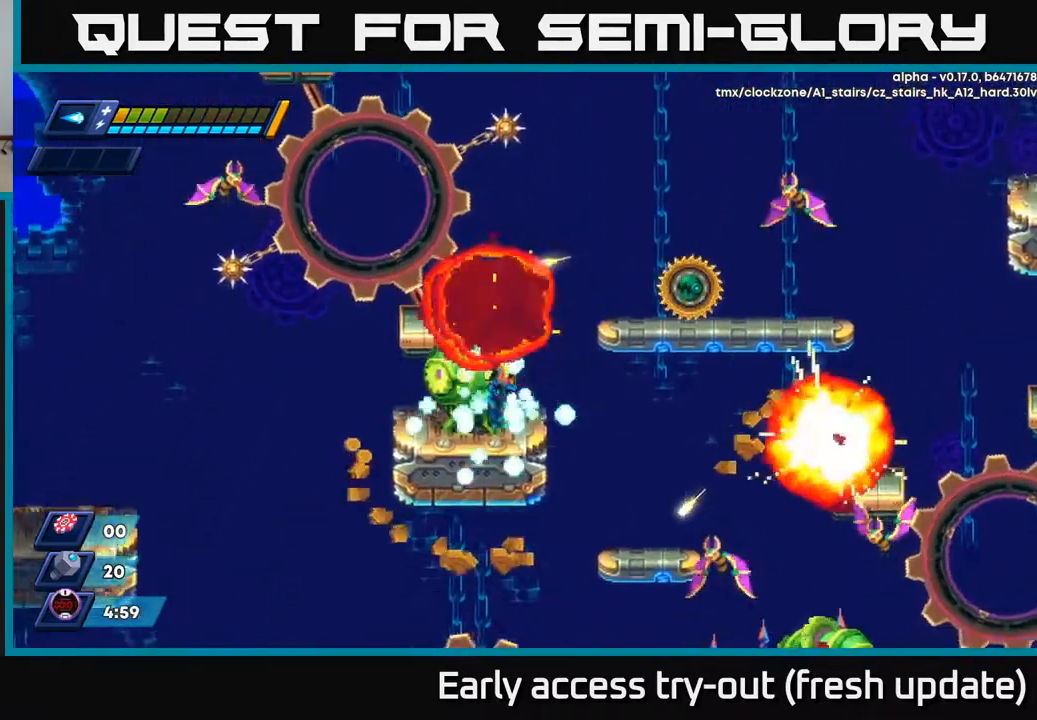
{"buttons": ["X", "DPAD_LEFT"], "left_stick": "center", "right_stick": "center", "events": [[183, "X", "down"], [250, "X", "up"], [317, "X", "down"], [400, "X", "up"], [467, "X", "down"], [483, "DPAD_LEFT", "down"]]}
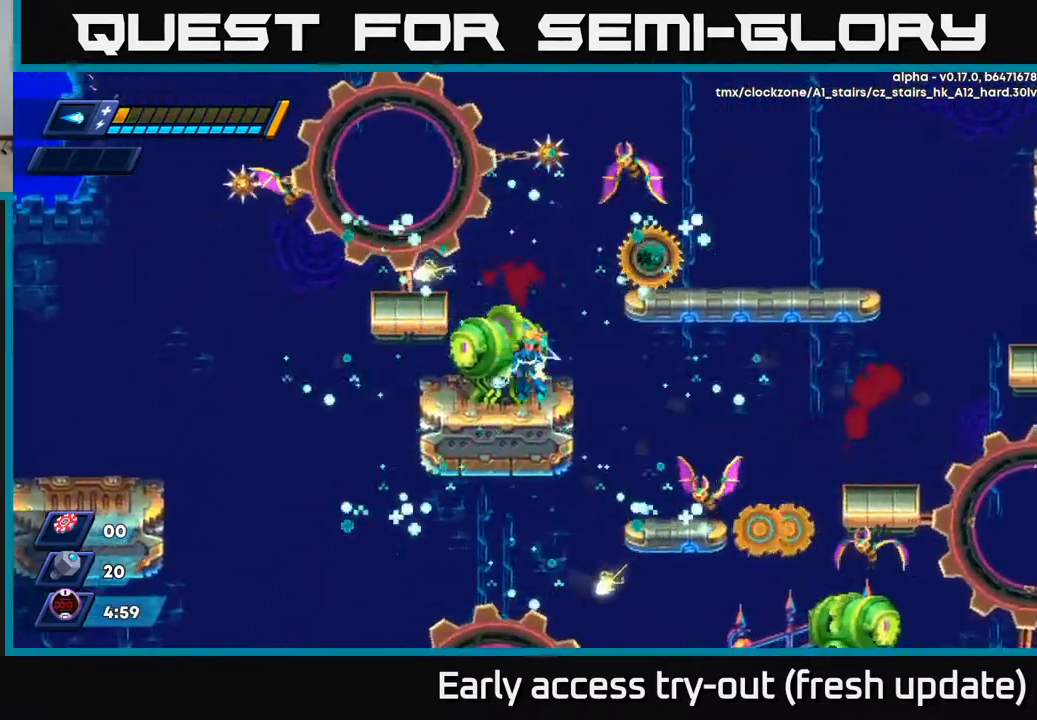
{"buttons": ["DPAD_LEFT"], "left_stick": "center", "right_stick": "center", "events": [[67, "X", "up"], [400, "DPAD_LEFT", "up"], [483, "DPAD_LEFT", "down"]]}
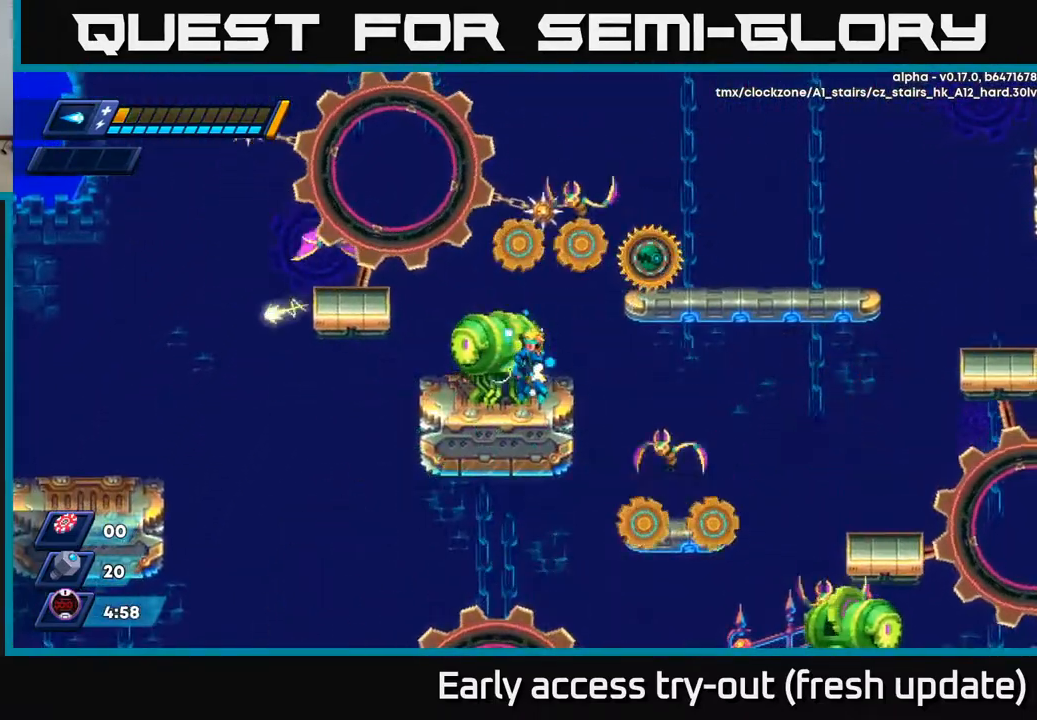
{"buttons": ["DPAD_LEFT"], "left_stick": "center", "right_stick": "center", "events": [[167, "R2", "down"], [333, "R2", "up"]]}
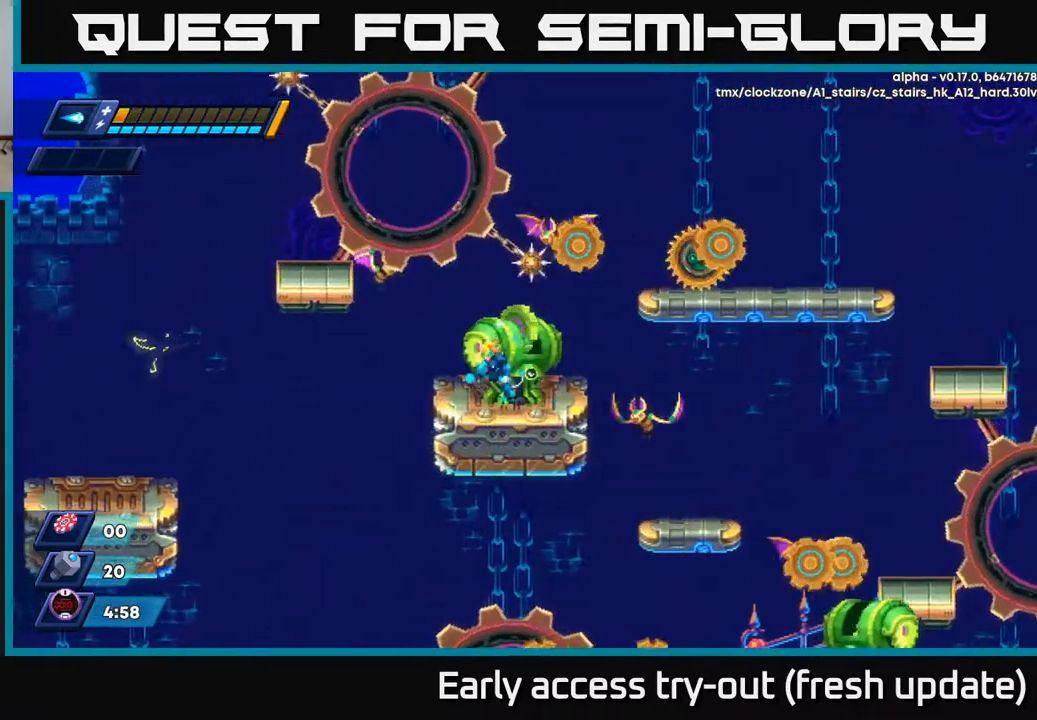
{"buttons": ["R2", "DPAD_LEFT"], "left_stick": "center", "right_stick": "center", "events": [[67, "R2", "down"], [83, "A", "down"], [450, "A", "up"]]}
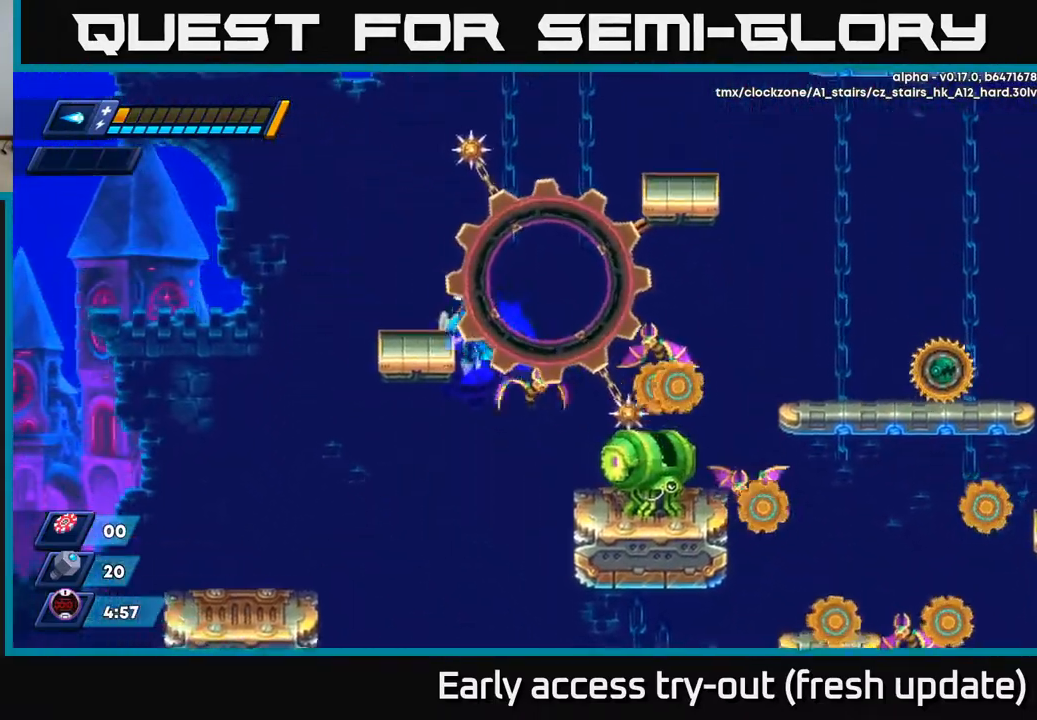
{"buttons": [], "left_stick": "center", "right_stick": "center", "events": [[17, "A", "down"], [167, "A", "up"], [267, "R2", "up"], [500, "DPAD_LEFT", "up"]]}
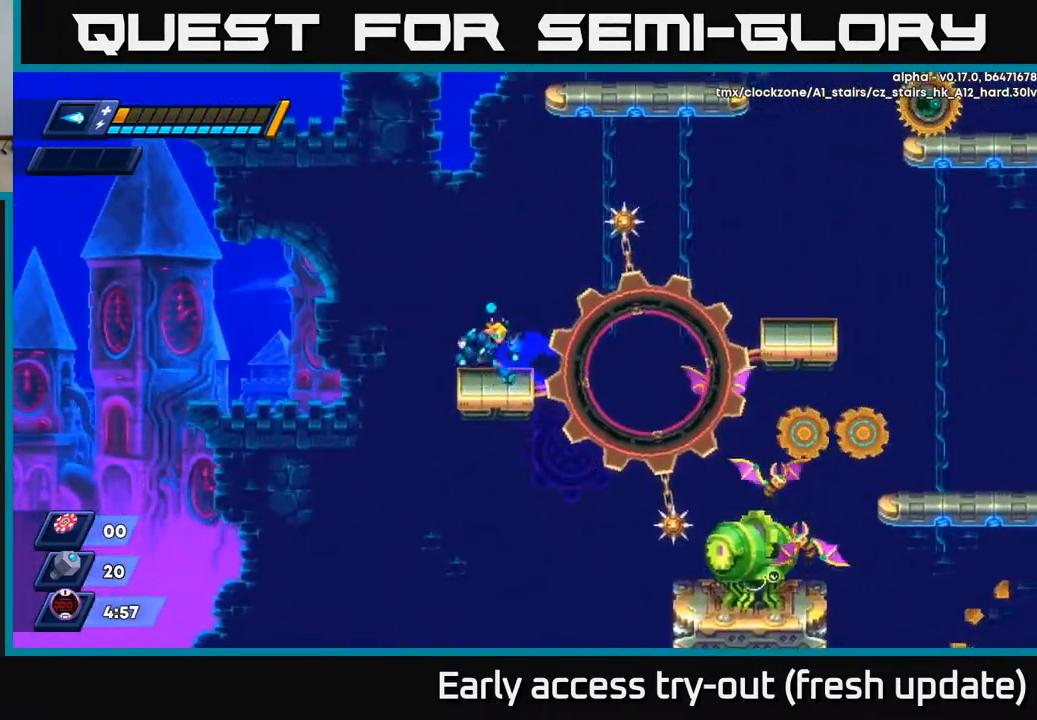
{"buttons": [], "left_stick": "center", "right_stick": "center", "events": [[17, "DPAD_RIGHT", "down"], [100, "DPAD_RIGHT", "up"]]}
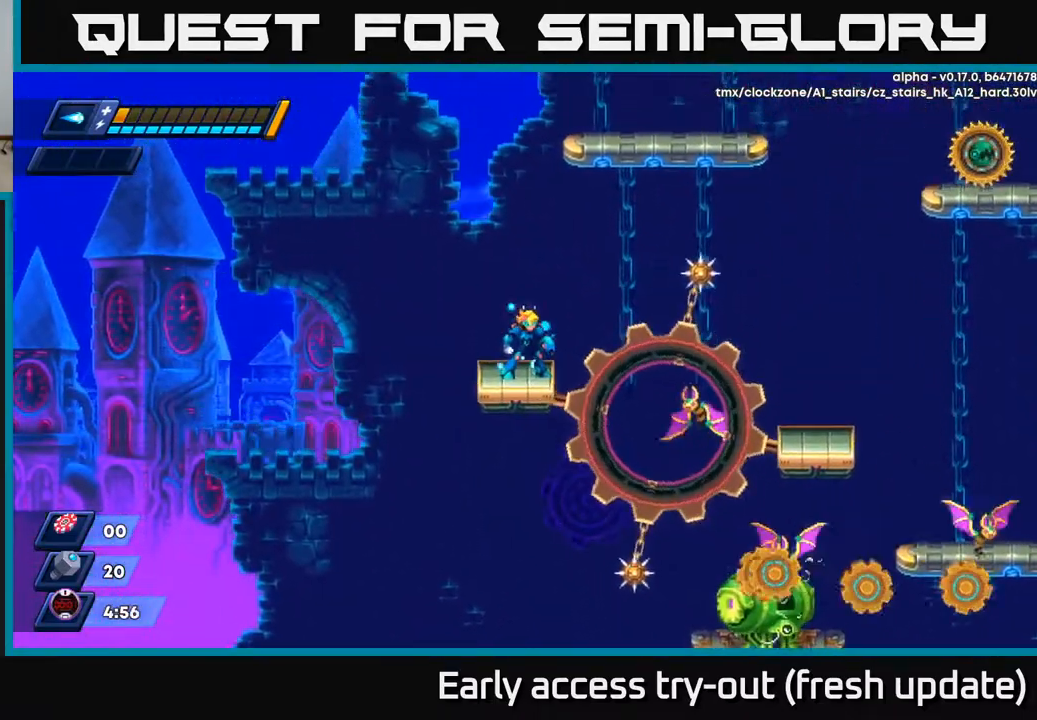
{"buttons": [], "left_stick": "center", "right_stick": "center", "events": []}
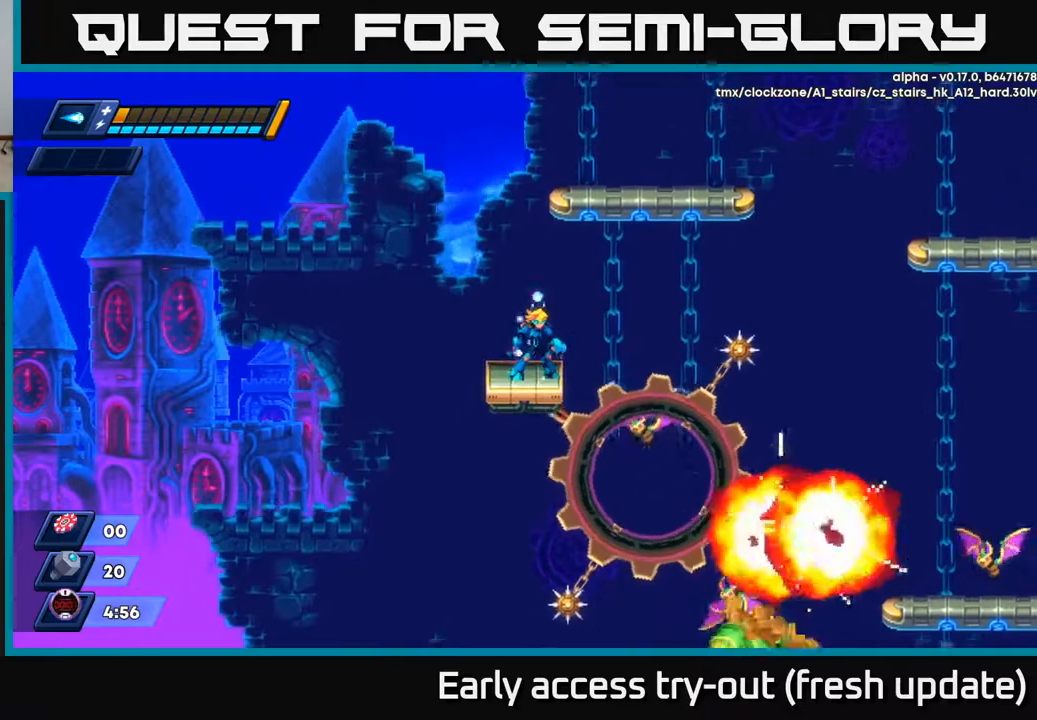
{"buttons": [], "left_stick": "center", "right_stick": "center", "events": []}
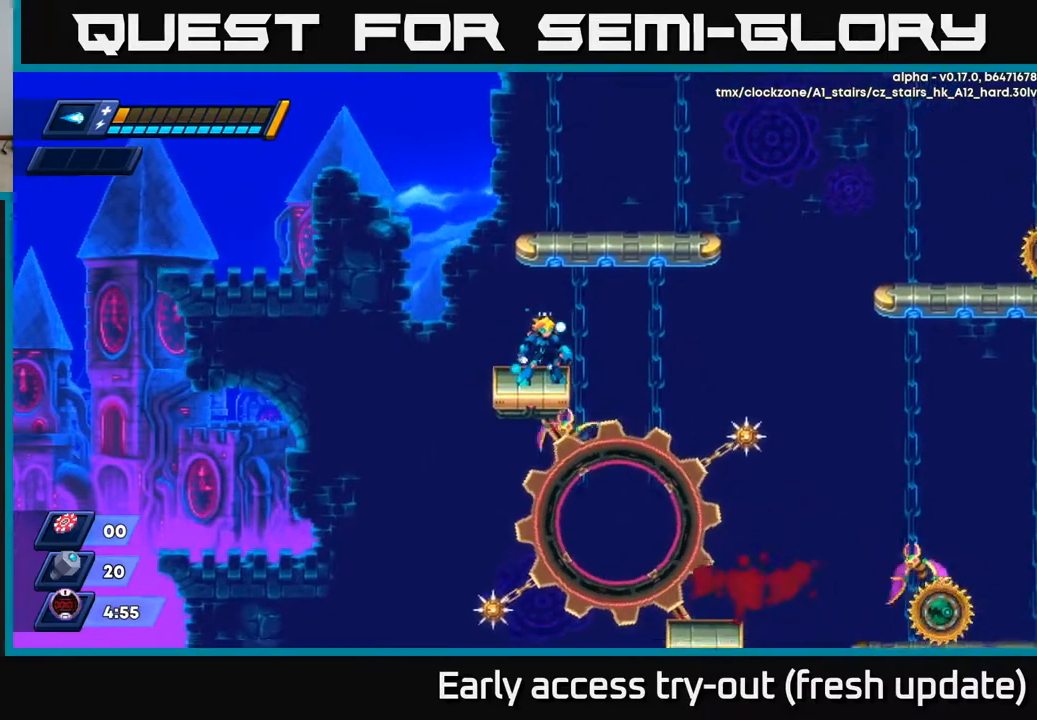
{"buttons": ["A"], "left_stick": "center", "right_stick": "center", "events": [[367, "A", "down"]]}
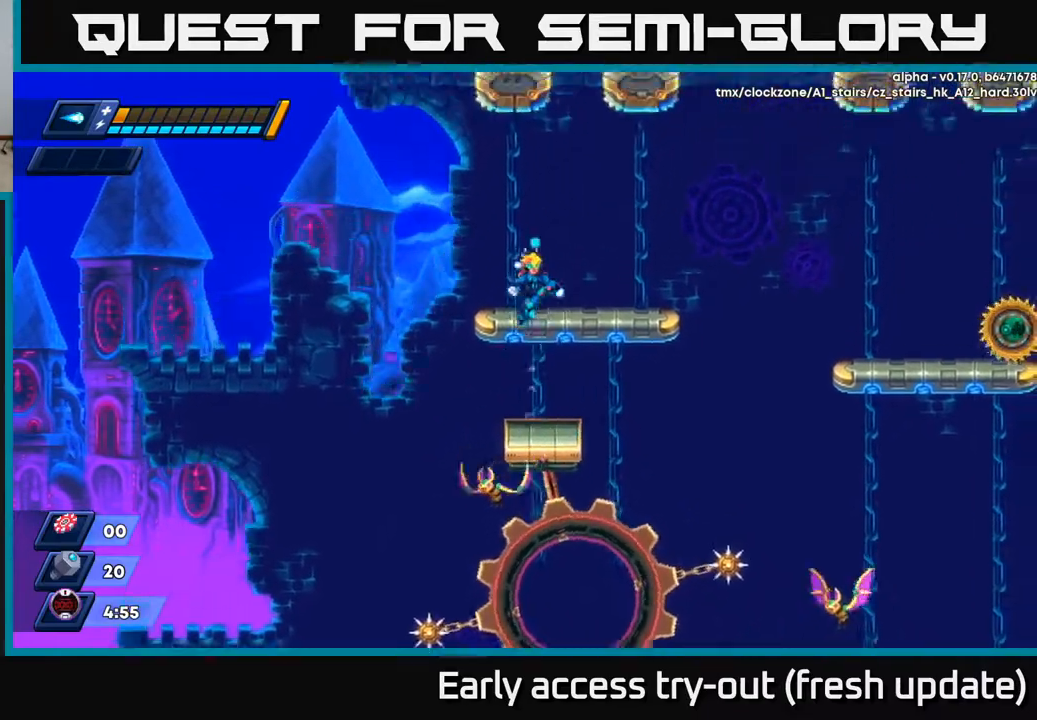
{"buttons": ["DPAD_RIGHT"], "left_stick": "center", "right_stick": "center", "events": [[200, "DPAD_RIGHT", "down"], [267, "A", "up"]]}
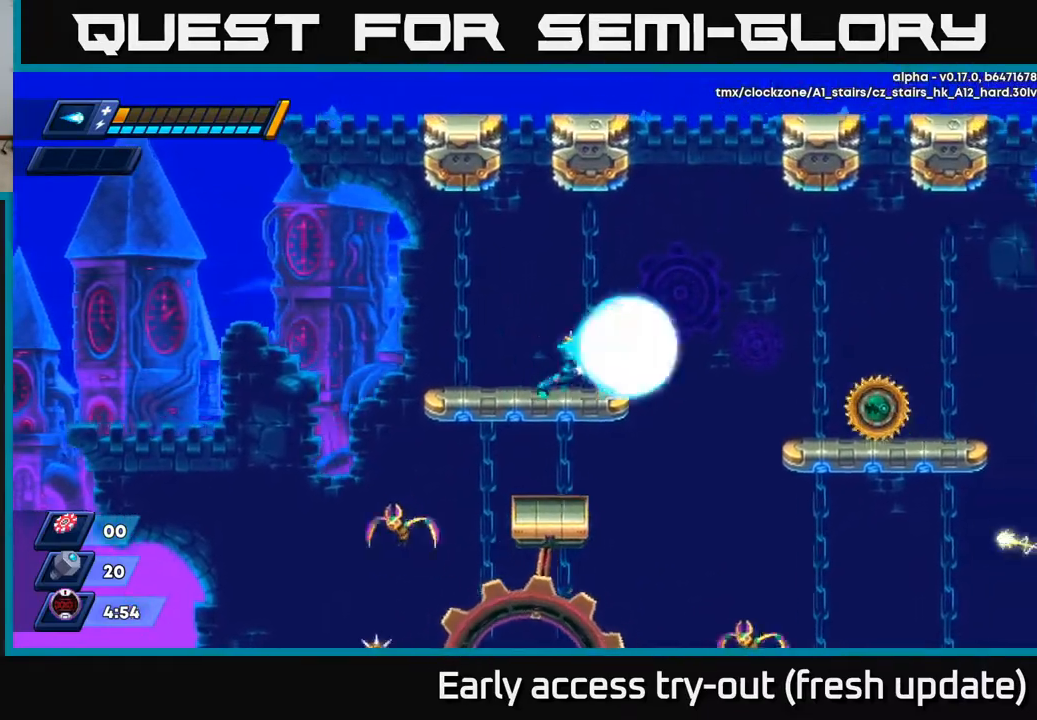
{"buttons": ["A", "R2", "DPAD_RIGHT"], "left_stick": "center", "right_stick": "center", "events": [[33, "X", "down"], [167, "R2", "down"], [167, "X", "up"], [217, "A", "down"]]}
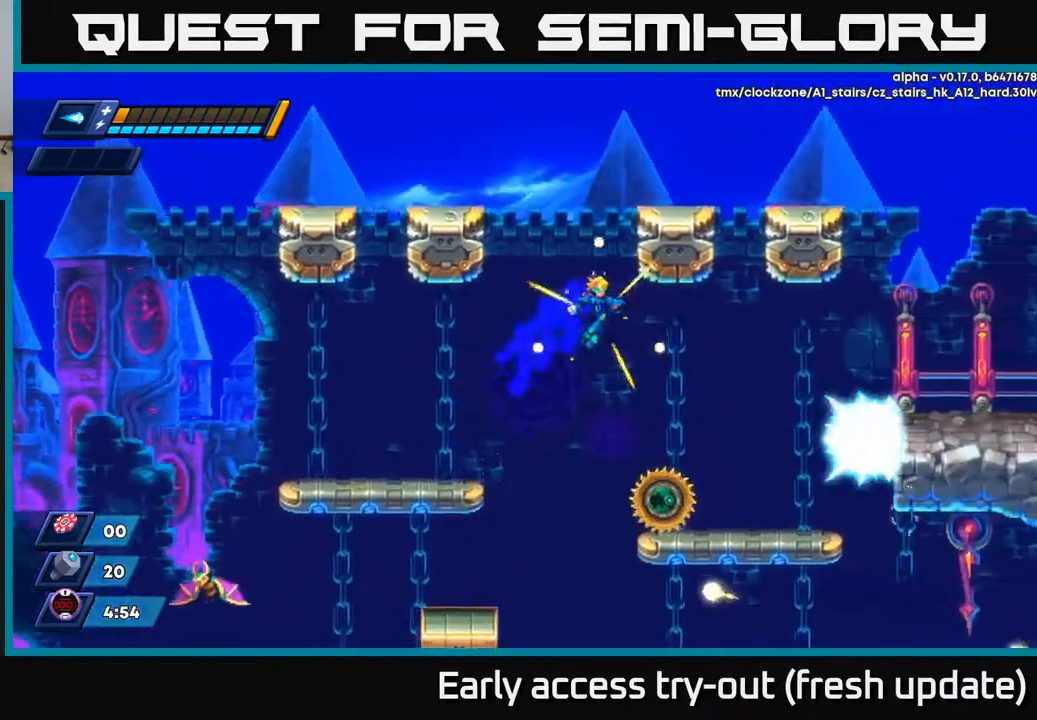
{"buttons": ["DPAD_RIGHT"], "left_stick": "center", "right_stick": "center", "events": [[17, "A", "up"], [317, "R2", "up"]]}
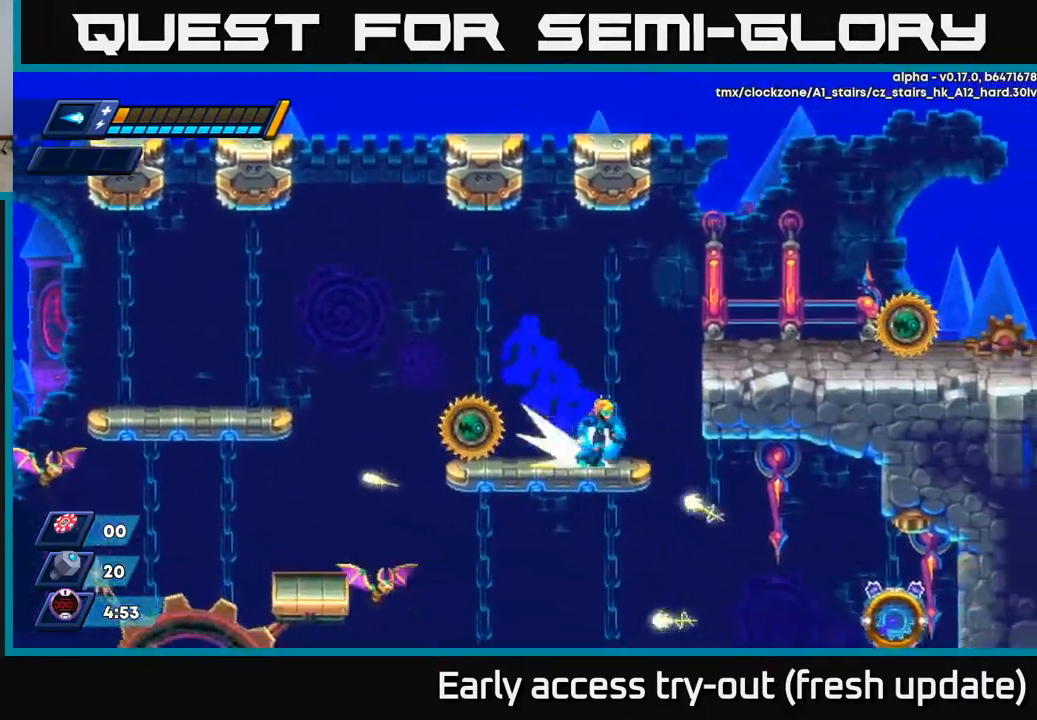
{"buttons": [], "left_stick": "center", "right_stick": "center", "events": [[33, "R2", "down"], [83, "A", "down"], [267, "X", "down"], [283, "A", "up"], [300, "R2", "up"], [317, "X", "up"], [367, "DPAD_RIGHT", "up"], [400, "X", "down"], [450, "X", "up"]]}
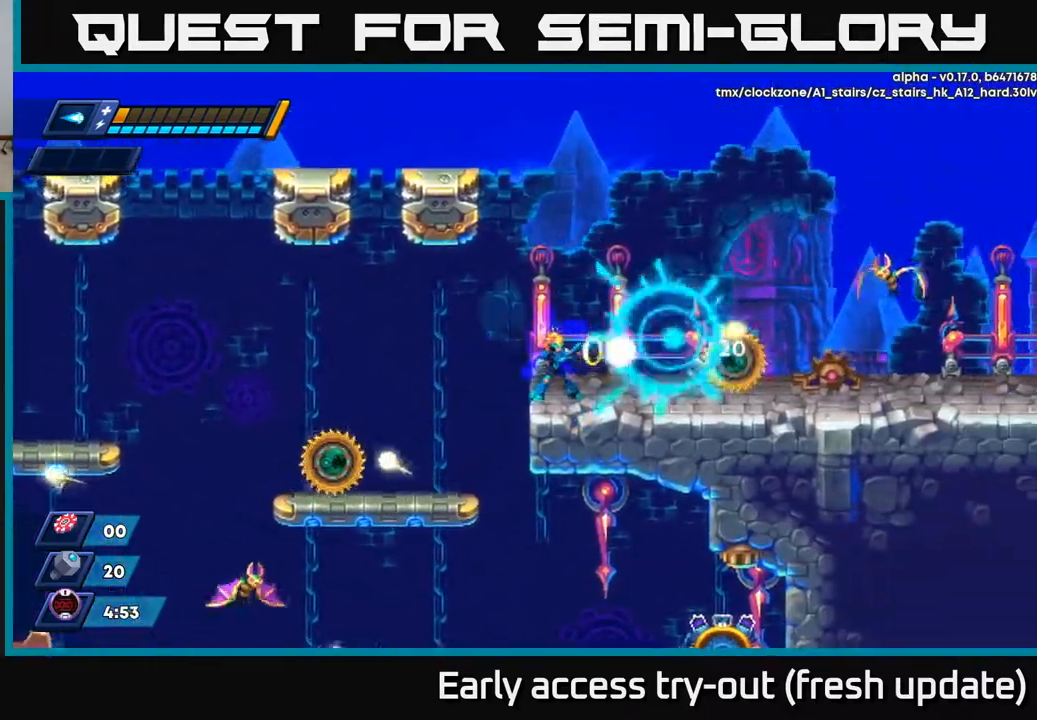
{"buttons": ["X"], "left_stick": "center", "right_stick": "center", "events": [[17, "X", "down"], [83, "X", "up"], [150, "X", "down"], [200, "X", "up"], [267, "X", "down"], [317, "X", "up"], [367, "X", "down"], [417, "X", "up"], [483, "X", "down"]]}
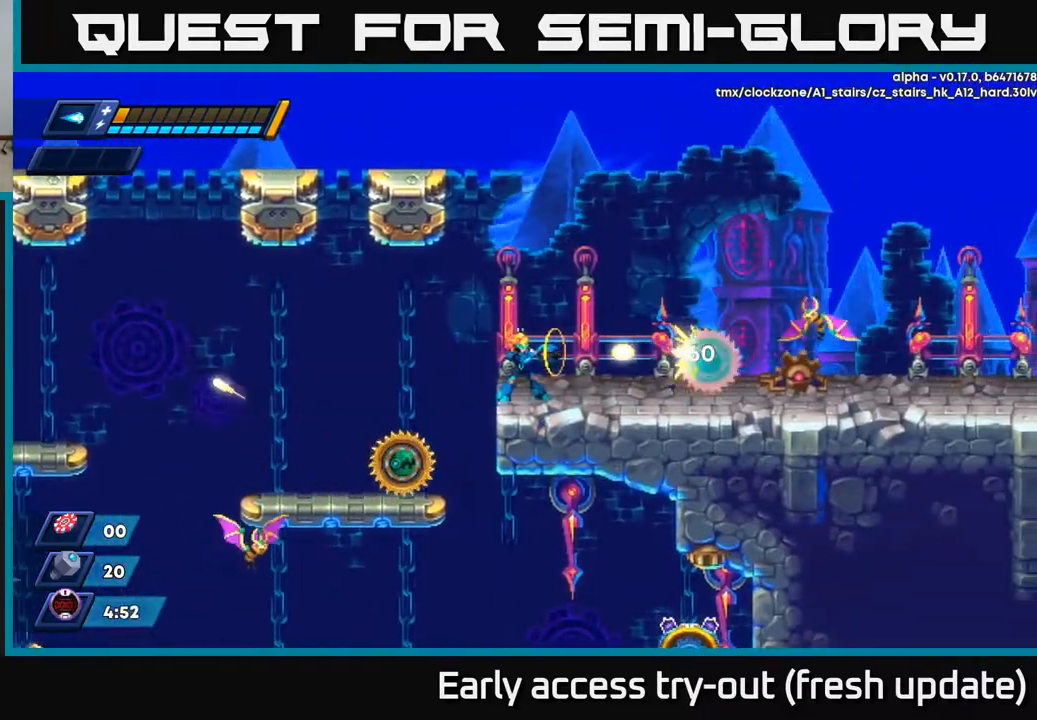
{"buttons": ["DPAD_RIGHT"], "left_stick": "center", "right_stick": "center", "events": [[33, "X", "up"], [100, "X", "down"], [133, "X", "up"], [200, "X", "down"], [233, "X", "up"], [300, "X", "down"], [350, "X", "up"], [400, "DPAD_RIGHT", "down"], [417, "X", "down"], [467, "X", "up"]]}
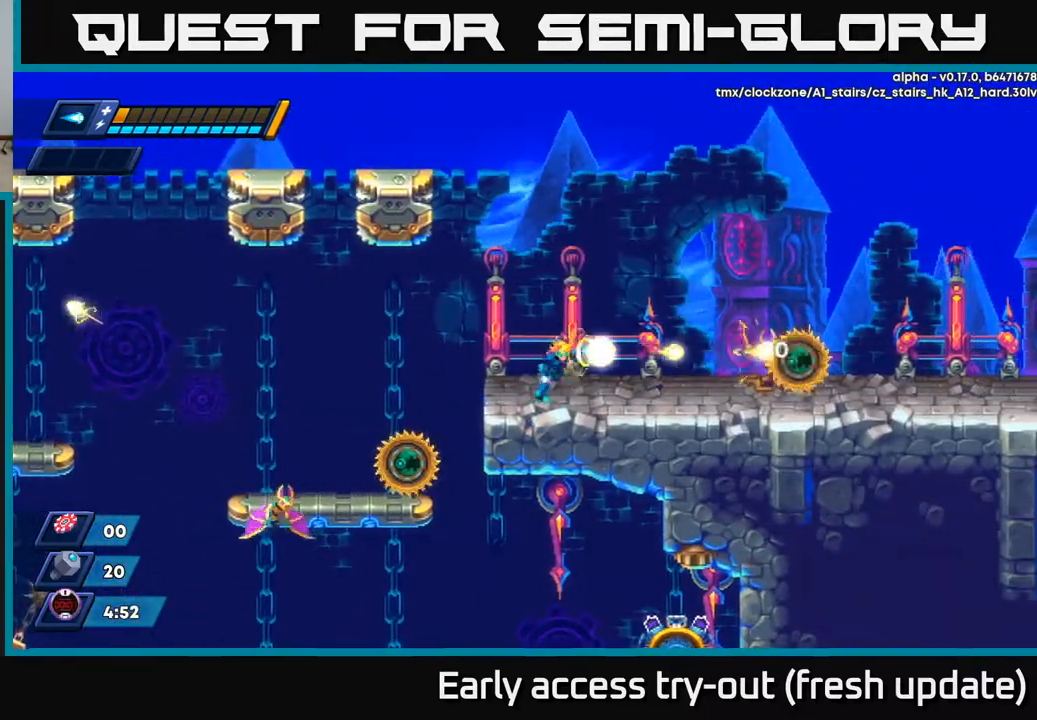
{"buttons": ["DPAD_RIGHT"], "left_stick": "center", "right_stick": "center", "events": [[33, "X", "down"], [100, "X", "up"], [150, "X", "down"], [217, "X", "up"], [283, "X", "down"], [333, "X", "up"], [400, "X", "down"], [450, "X", "up"]]}
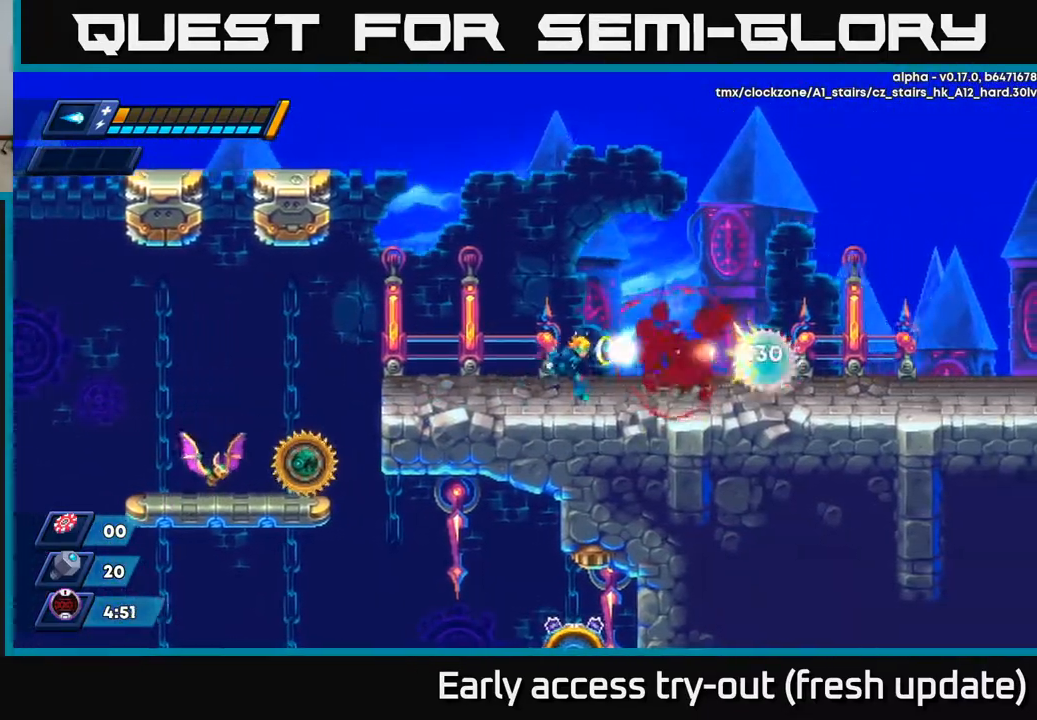
{"buttons": ["X"], "left_stick": "center", "right_stick": "center", "events": [[33, "X", "down"], [83, "X", "up"], [150, "X", "down"], [200, "X", "up"], [267, "X", "down"], [317, "X", "up"], [383, "X", "down"], [400, "DPAD_RIGHT", "up"], [433, "X", "up"], [500, "X", "down"]]}
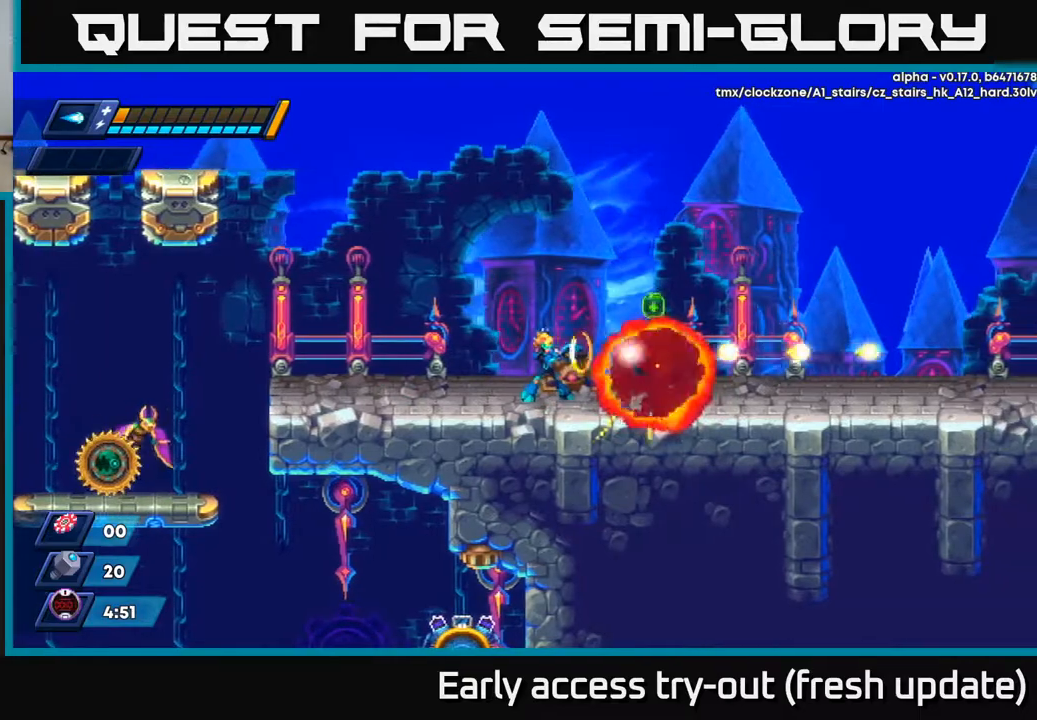
{"buttons": ["DPAD_RIGHT"], "left_stick": "center", "right_stick": "center", "events": [[67, "X", "up"], [117, "DPAD_RIGHT", "down"], [133, "X", "down"], [183, "R2", "down"], [183, "X", "up"], [250, "A", "down"], [383, "A", "up"], [417, "R2", "up"]]}
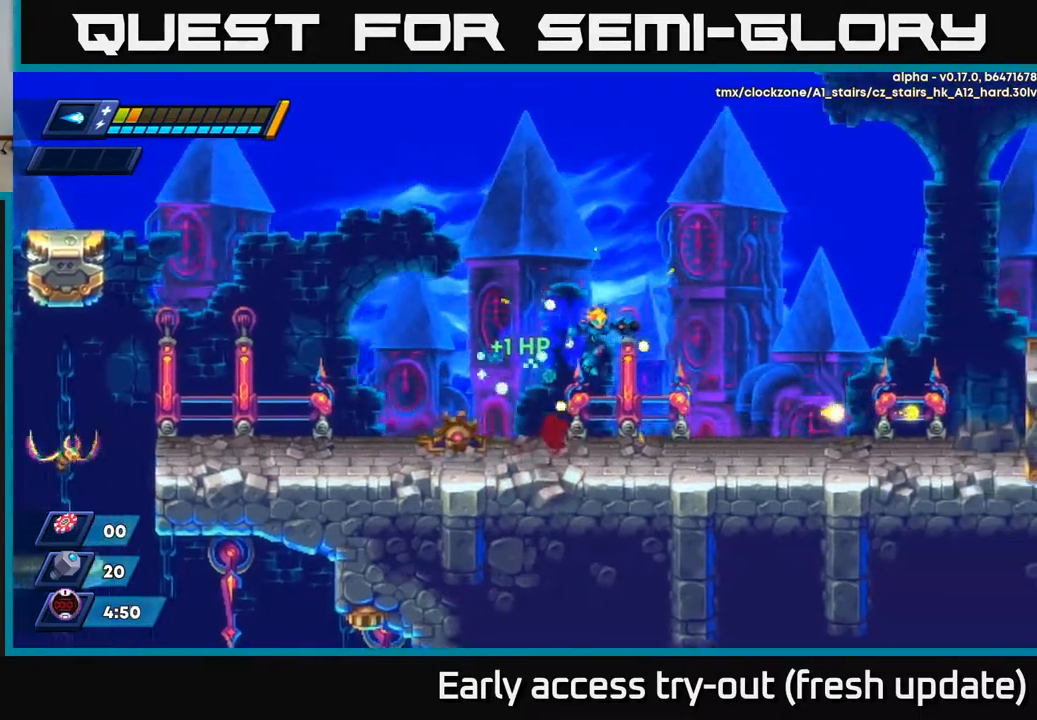
{"buttons": ["R2", "DPAD_RIGHT"], "left_stick": "center", "right_stick": "center", "events": [[267, "R2", "down"], [317, "A", "down"], [450, "A", "up"]]}
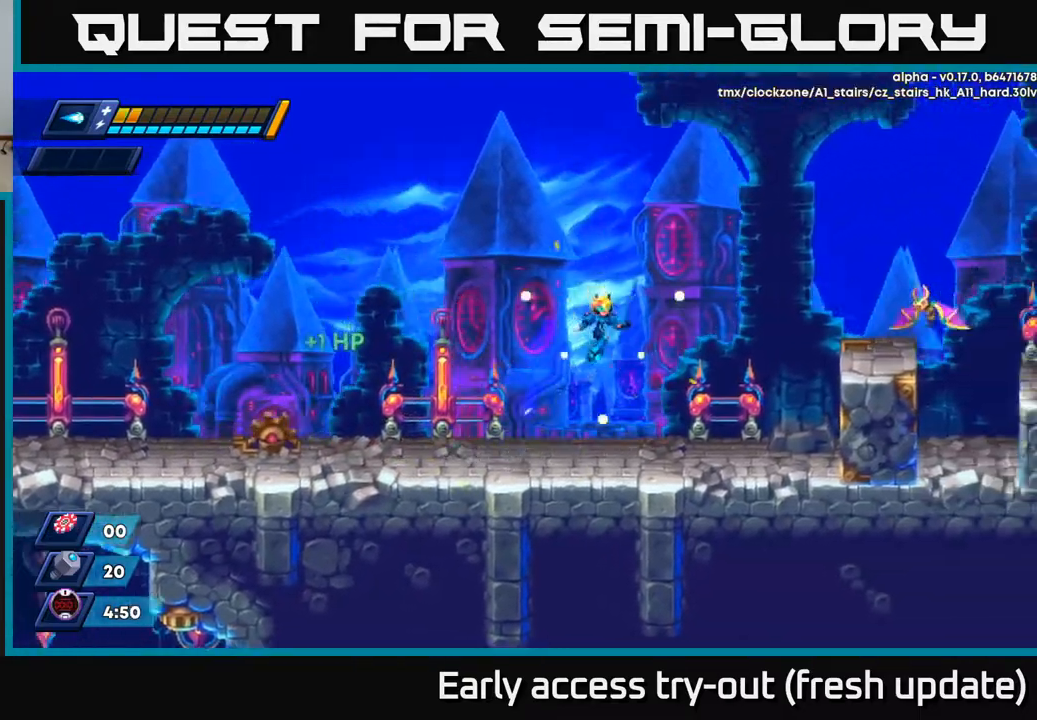
{"buttons": ["A", "R2", "DPAD_RIGHT"], "left_stick": "center", "right_stick": "center", "events": [[183, "X", "down"], [200, "R2", "up"], [267, "X", "up"], [283, "DPAD_RIGHT", "up"], [350, "DPAD_RIGHT", "down"], [400, "A", "down"], [450, "R2", "down"]]}
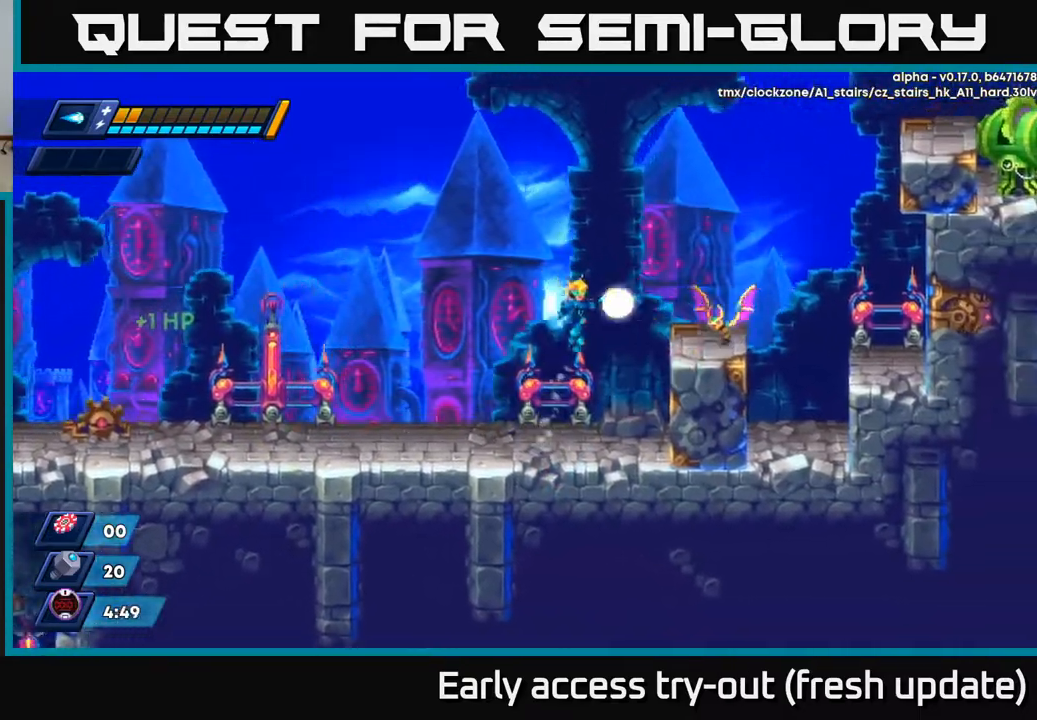
{"buttons": [], "left_stick": "center", "right_stick": "center", "events": [[33, "X", "down"], [100, "A", "up"], [133, "R2", "up"], [167, "X", "up"], [200, "X", "down"], [250, "DPAD_RIGHT", "up"], [300, "X", "up"]]}
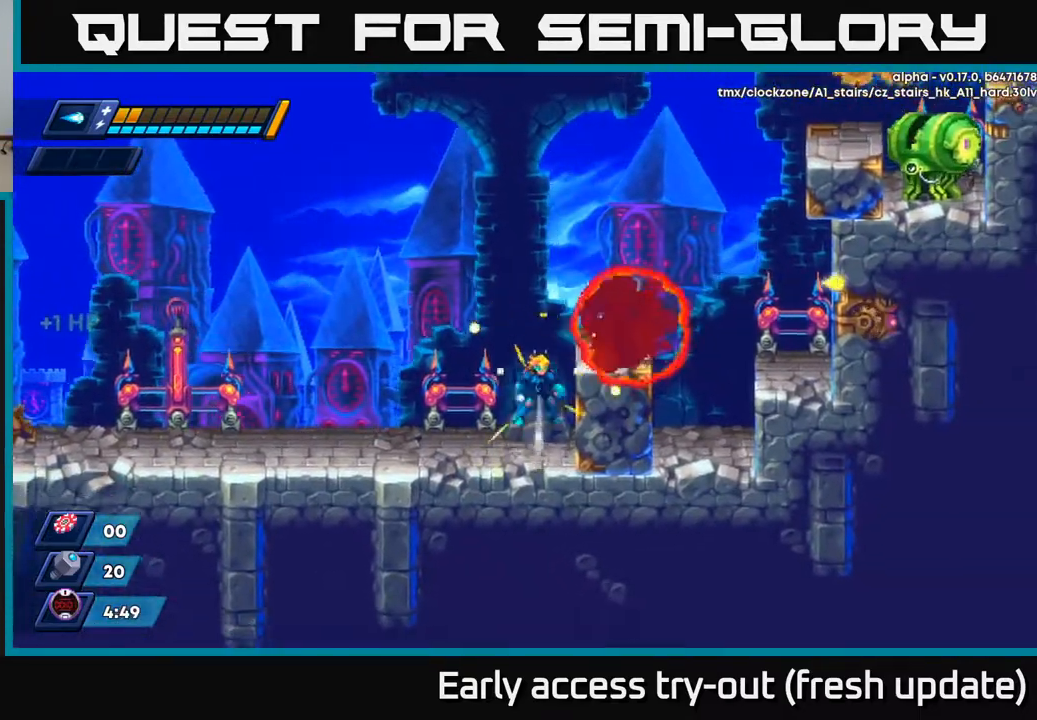
{"buttons": ["R2", "DPAD_RIGHT"], "left_stick": "center", "right_stick": "center", "events": [[17, "A", "down"], [50, "DPAD_RIGHT", "down"], [200, "A", "up"], [433, "R2", "down"]]}
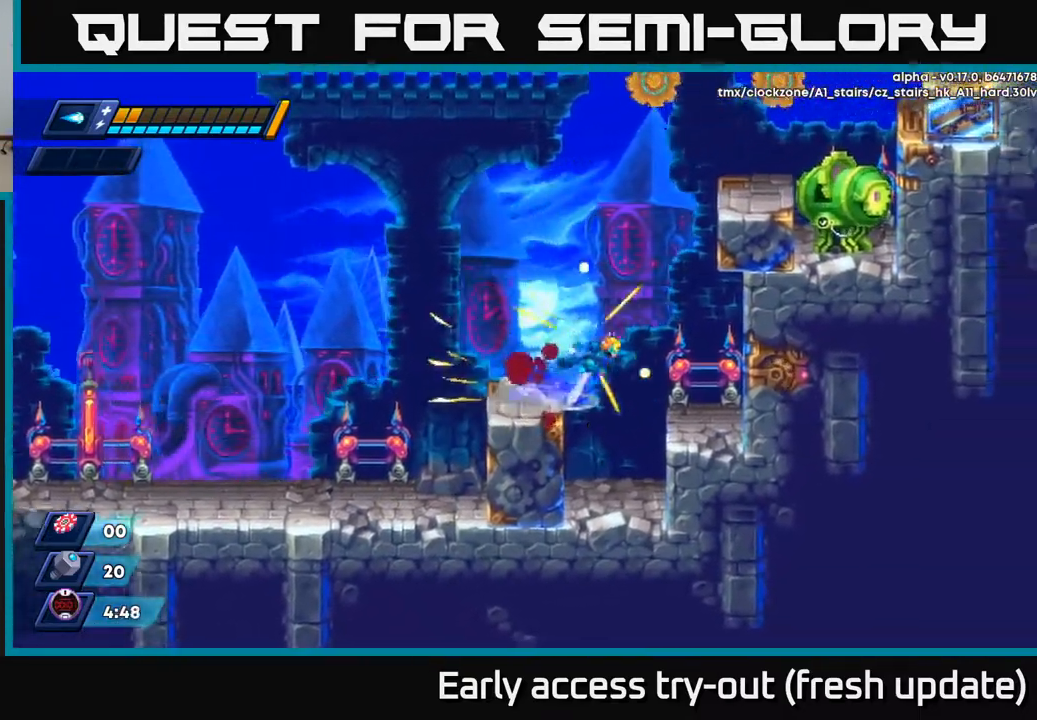
{"buttons": ["A"], "left_stick": "center", "right_stick": "center", "events": [[17, "A", "down"], [317, "A", "up"], [367, "R2", "up"], [417, "A", "down"], [450, "DPAD_RIGHT", "up"]]}
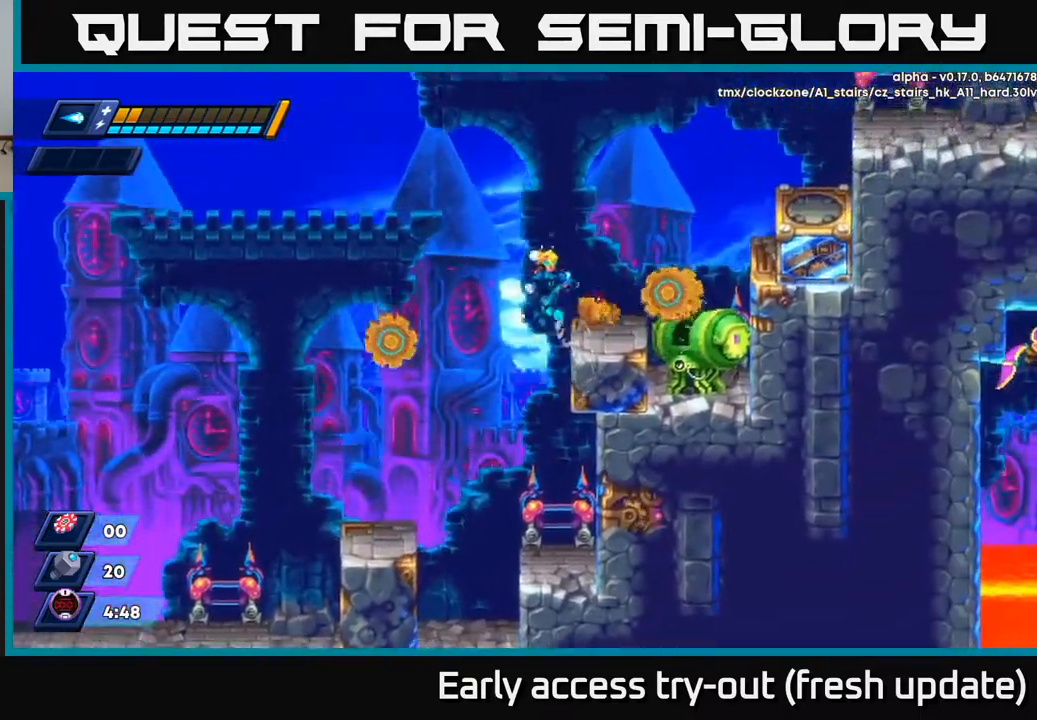
{"buttons": [], "left_stick": "center", "right_stick": "center", "events": [[183, "A", "up"], [250, "DPAD_RIGHT", "down"], [333, "DPAD_RIGHT", "up"]]}